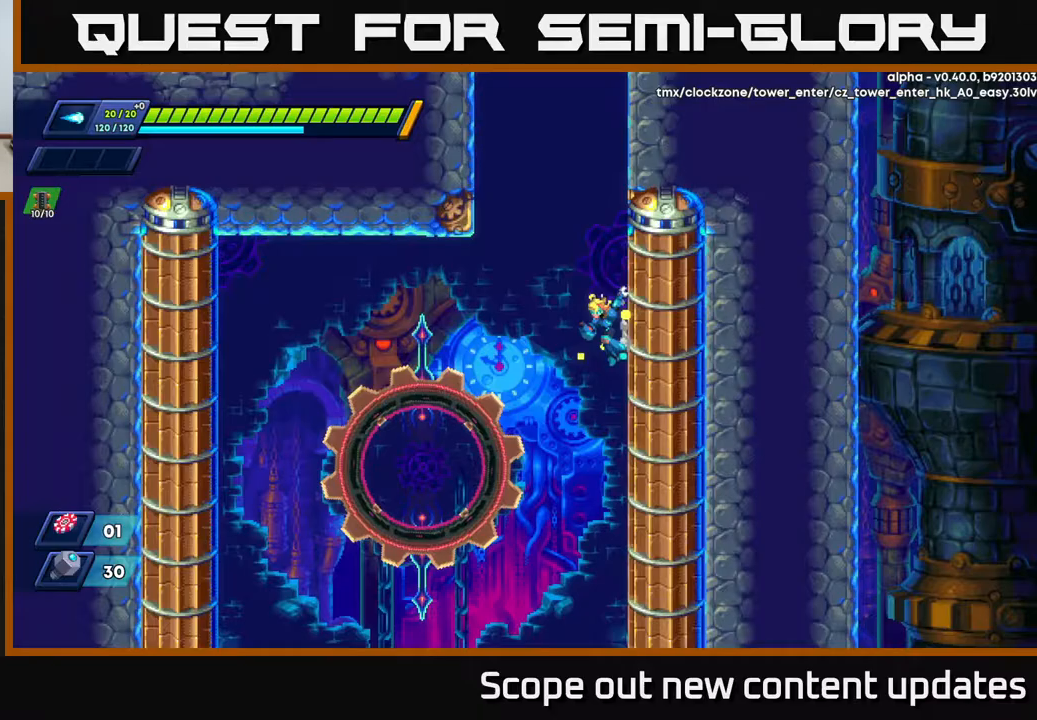
Gameplay with a controller (Xbox layout); each line is a JSON object with the inputs held at the frame after it. "events" lists button and stick changes between this image and that frame as [ms after this image, input, new state], when the widget could be followed in between.
{"buttons": ["A", "R2", "DPAD_RIGHT"], "left_stick": "center", "right_stick": "center", "events": [[83, "A", "down"], [333, "A", "up"], [383, "A", "down"]]}
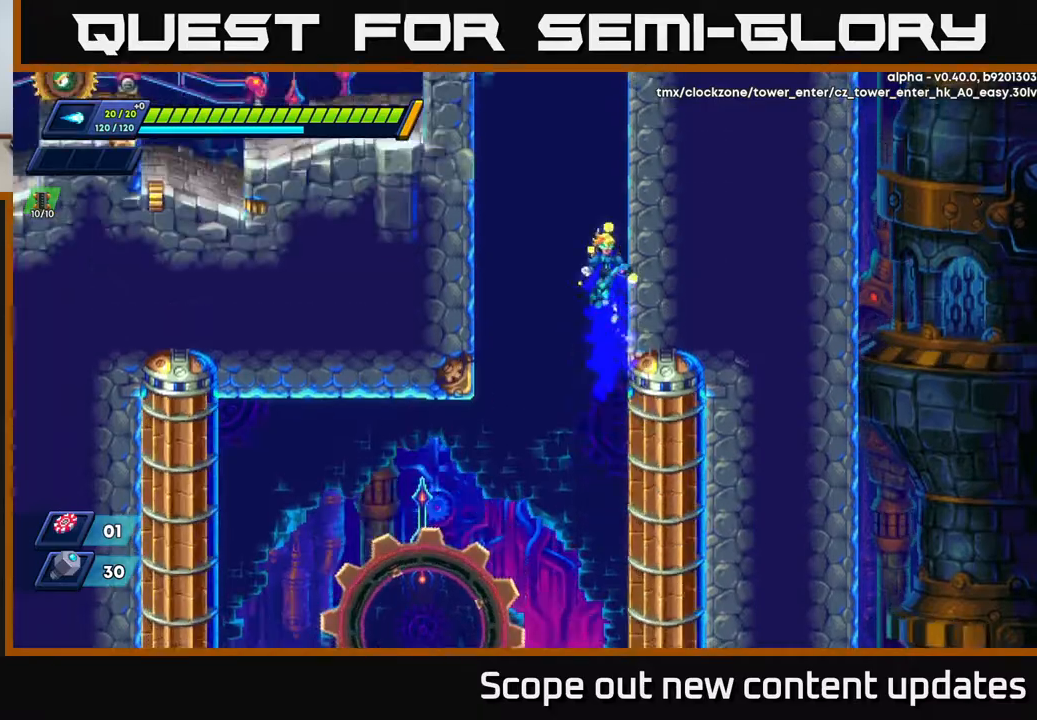
{"buttons": ["R2", "DPAD_RIGHT"], "left_stick": "center", "right_stick": "center", "events": [[67, "A", "up"], [117, "A", "down"], [250, "A", "up"], [333, "A", "down"], [467, "A", "up"]]}
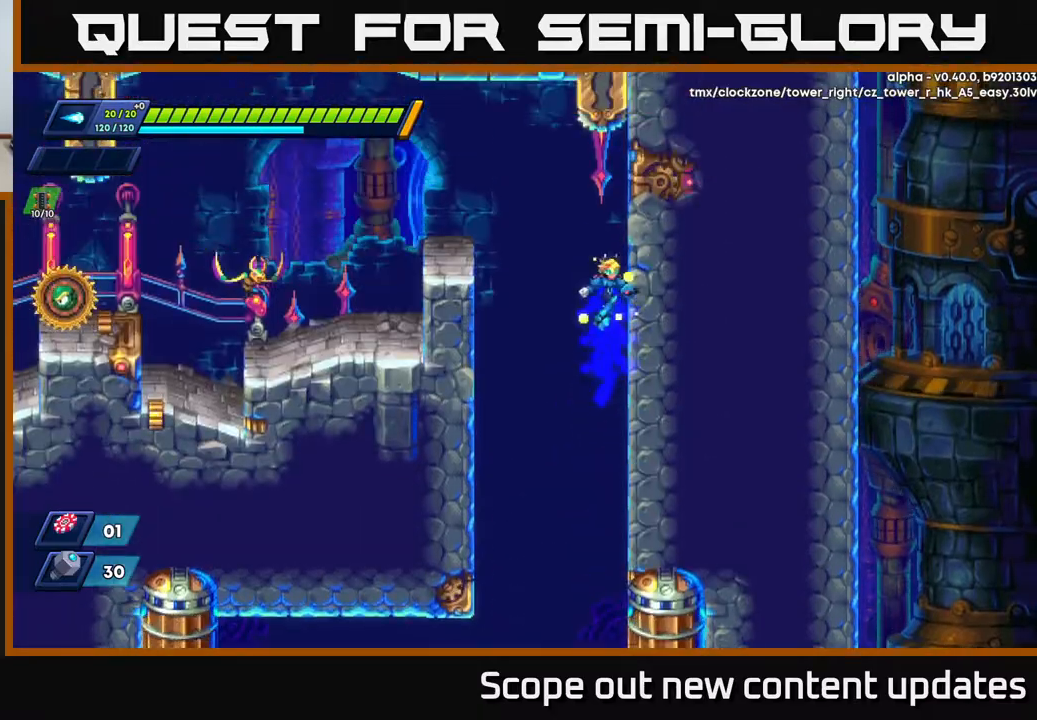
{"buttons": ["DPAD_LEFT"], "left_stick": "center", "right_stick": "center", "events": [[100, "DPAD_RIGHT", "up"], [117, "A", "down"], [133, "DPAD_LEFT", "down"], [200, "X", "down"], [383, "X", "up"], [433, "A", "up"], [433, "R2", "up"]]}
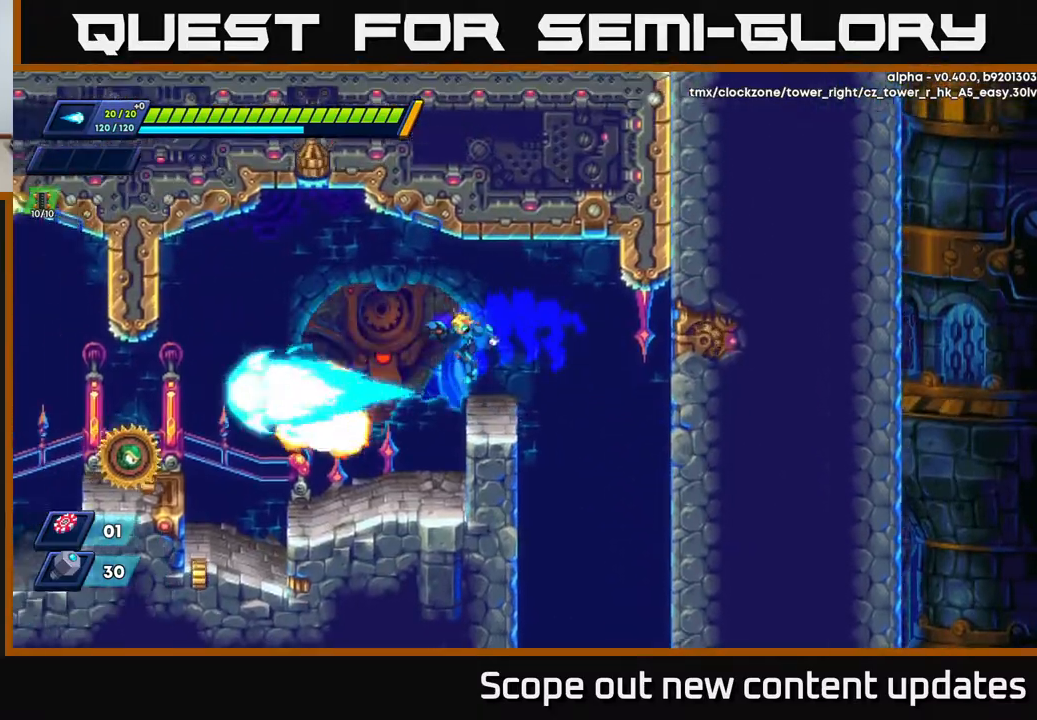
{"buttons": ["R2", "DPAD_LEFT"], "left_stick": "center", "right_stick": "center", "events": [[117, "R2", "down"], [283, "R2", "up"], [333, "DPAD_LEFT", "up"], [450, "DPAD_LEFT", "down"], [500, "R2", "down"]]}
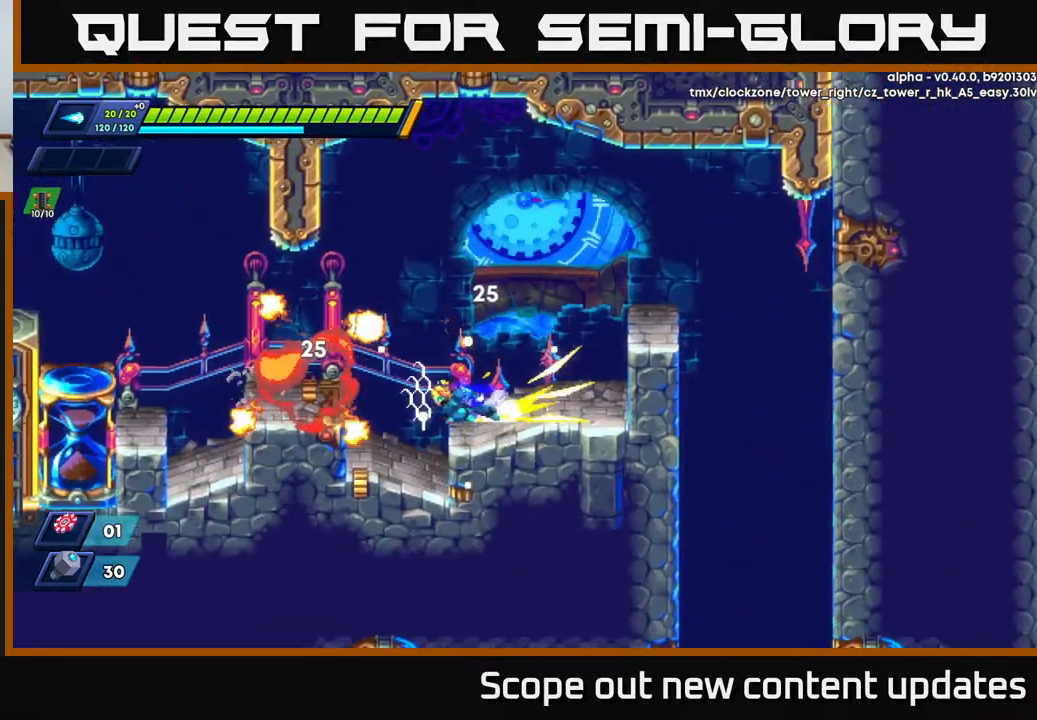
{"buttons": [], "left_stick": "center", "right_stick": "center", "events": [[117, "A", "down"], [250, "A", "up"], [333, "X", "down"], [417, "DPAD_LEFT", "up"], [433, "R2", "up"], [433, "X", "up"]]}
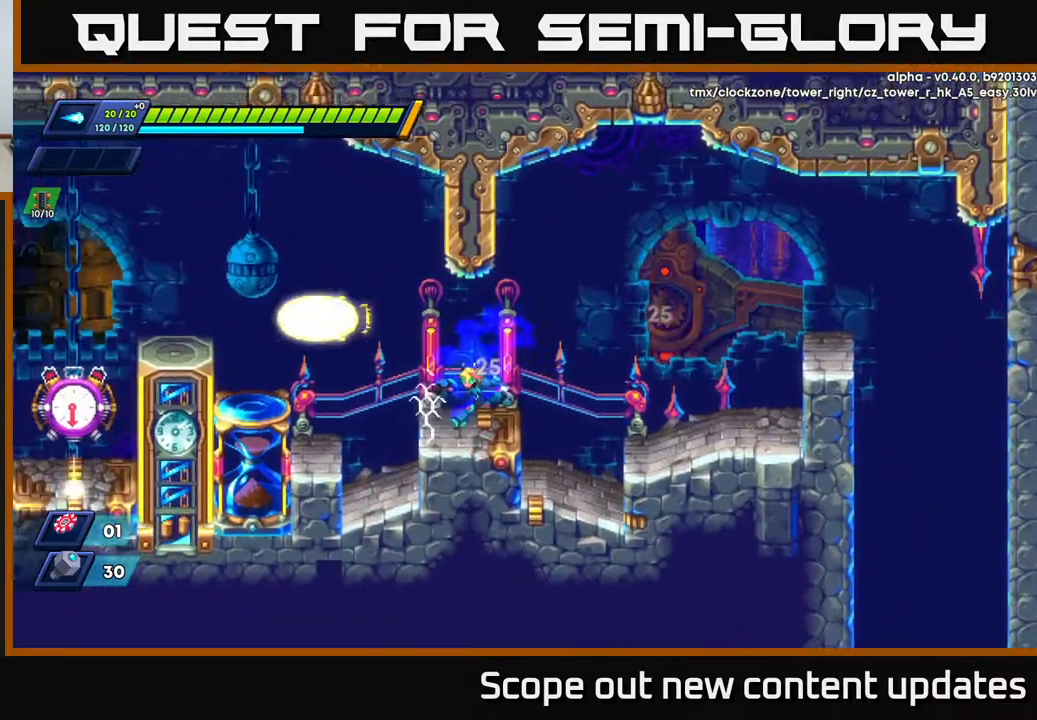
{"buttons": ["A", "R2", "DPAD_LEFT"], "left_stick": "center", "right_stick": "center", "events": [[67, "DPAD_LEFT", "down"], [117, "R2", "down"], [150, "A", "down"]]}
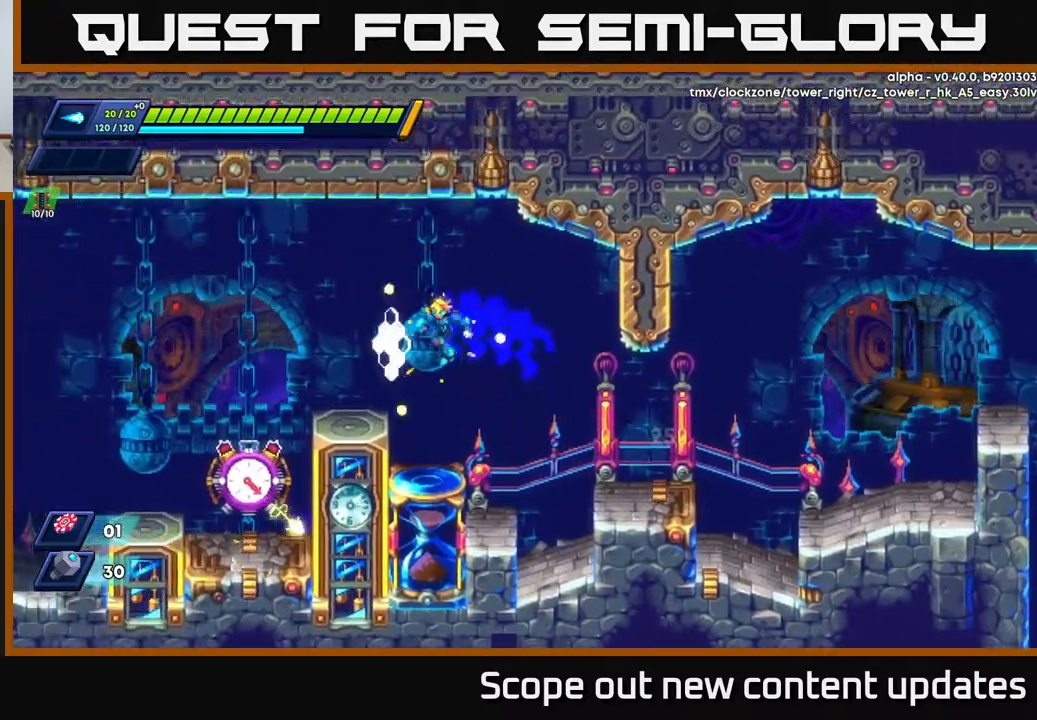
{"buttons": ["R2", "DPAD_LEFT"], "left_stick": "center", "right_stick": "center", "events": [[67, "A", "up"], [250, "A", "down"], [417, "A", "up"]]}
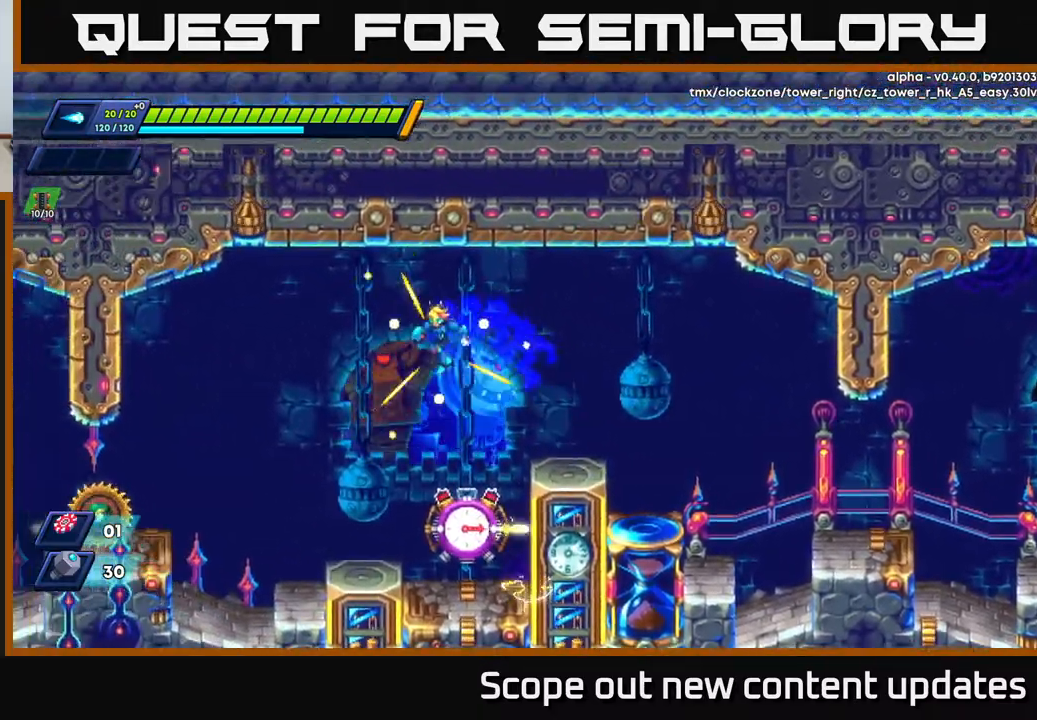
{"buttons": ["X"], "left_stick": "center", "right_stick": "center", "events": [[217, "R2", "up"], [350, "DPAD_LEFT", "up"], [367, "DPAD_RIGHT", "down"], [467, "DPAD_RIGHT", "up"], [483, "X", "down"]]}
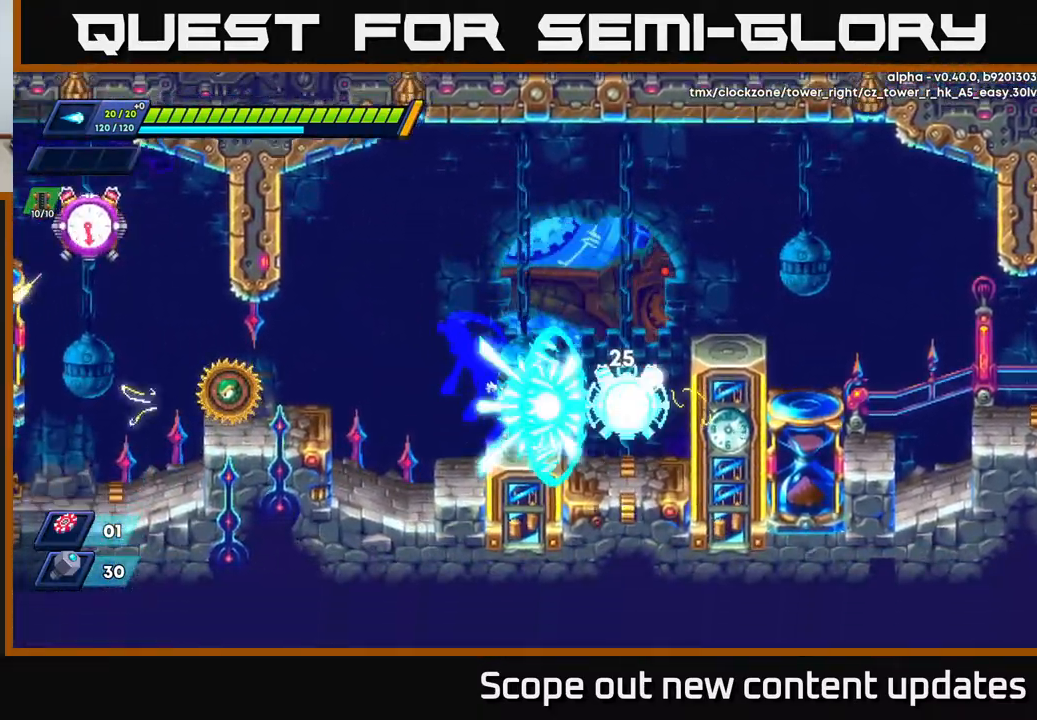
{"buttons": [], "left_stick": "center", "right_stick": "center", "events": [[33, "X", "up"], [117, "X", "down"], [167, "X", "up"], [217, "X", "down"], [267, "X", "up"], [300, "X", "down"], [367, "X", "up"], [417, "X", "down"], [483, "X", "up"]]}
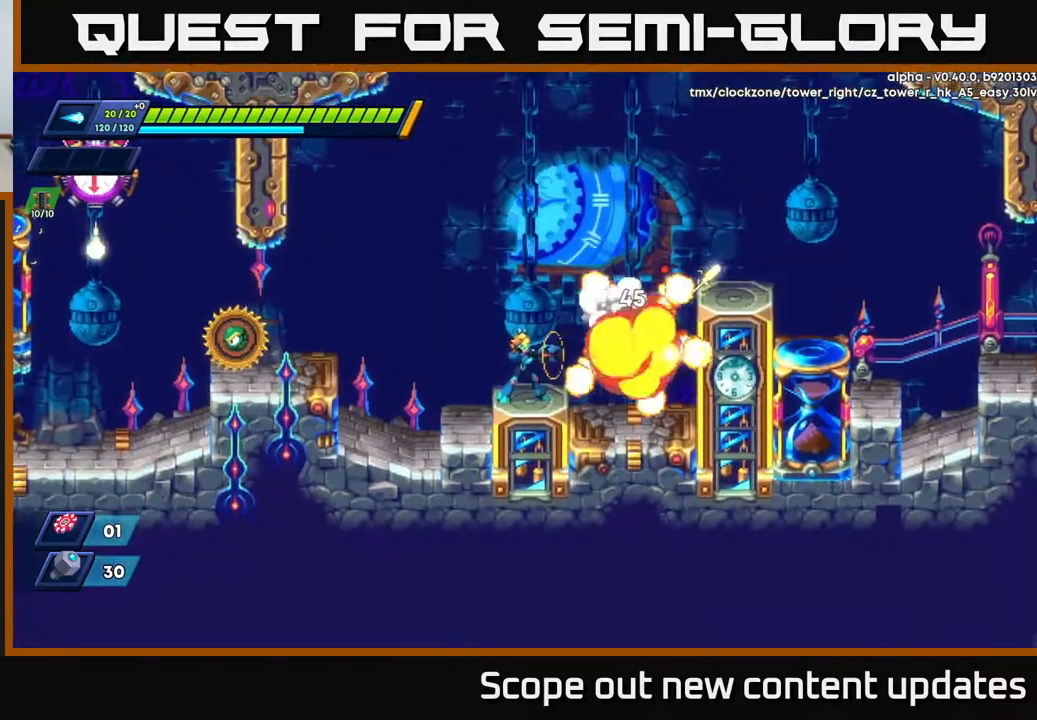
{"buttons": ["R2", "DPAD_LEFT"], "left_stick": "center", "right_stick": "center", "events": [[150, "DPAD_LEFT", "down"], [183, "R2", "down"], [267, "A", "down"], [350, "X", "down"], [483, "A", "up"], [500, "X", "up"]]}
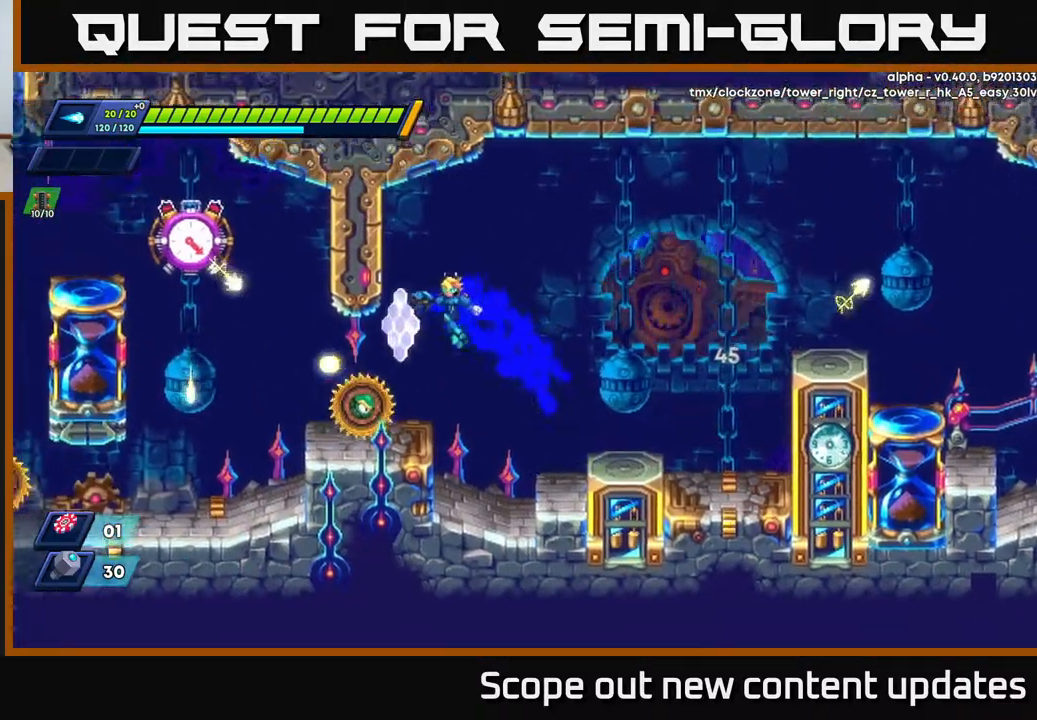
{"buttons": ["A", "DPAD_LEFT"], "left_stick": "center", "right_stick": "center", "events": [[50, "DPAD_LEFT", "up"], [50, "DPAD_RIGHT", "down"], [117, "R2", "up"], [383, "DPAD_RIGHT", "up"], [450, "DPAD_LEFT", "down"], [467, "A", "down"]]}
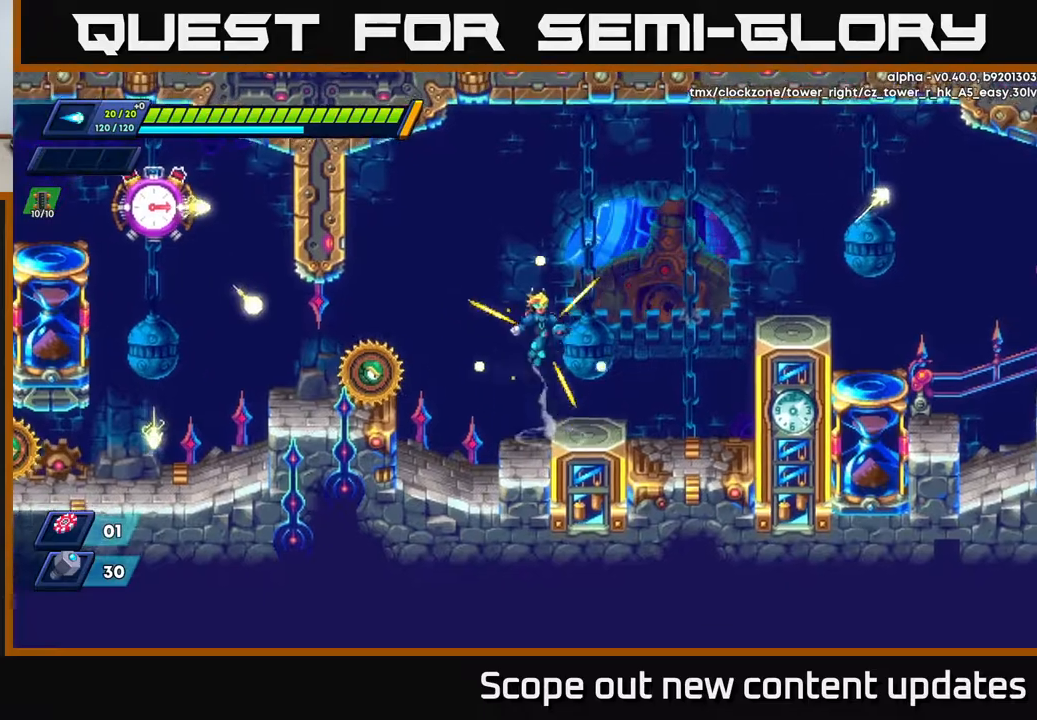
{"buttons": ["X"], "left_stick": "center", "right_stick": "center", "events": [[17, "DPAD_LEFT", "up"], [33, "DPAD_RIGHT", "down"], [83, "A", "up"], [217, "DPAD_RIGHT", "up"], [250, "DPAD_LEFT", "down"], [333, "DPAD_LEFT", "up"], [350, "X", "down"], [400, "X", "up"], [467, "X", "down"]]}
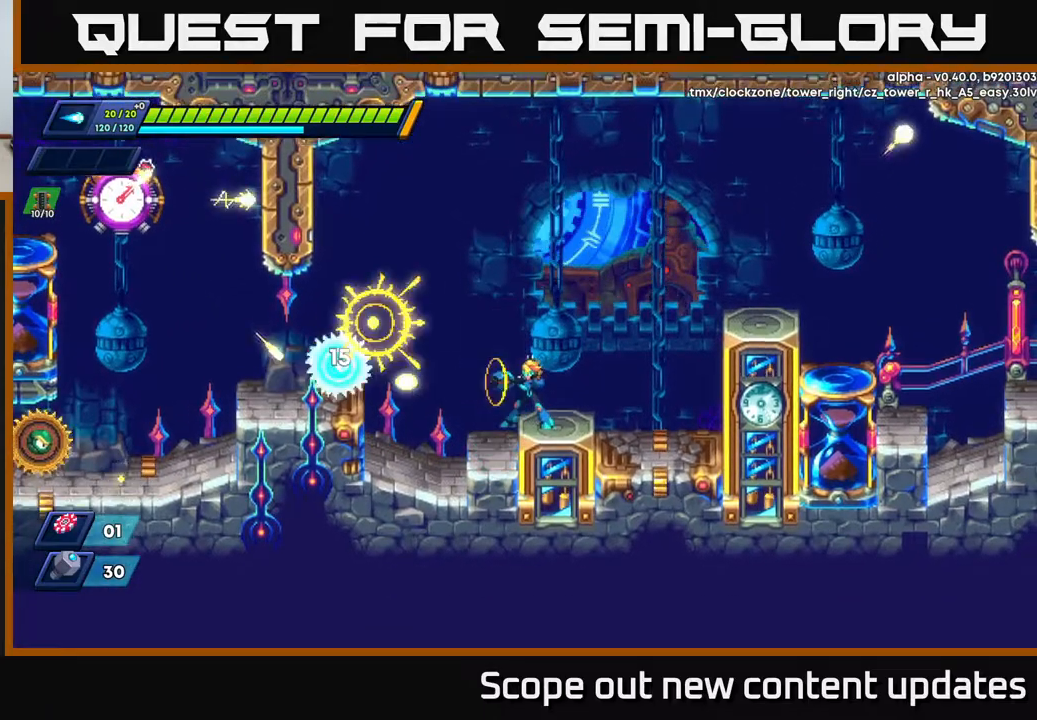
{"buttons": ["DPAD_LEFT"], "left_stick": "center", "right_stick": "center", "events": [[33, "X", "up"], [83, "X", "down"], [167, "X", "up"], [233, "X", "down"], [250, "A", "down"], [300, "X", "up"], [350, "A", "up"], [367, "DPAD_LEFT", "down"]]}
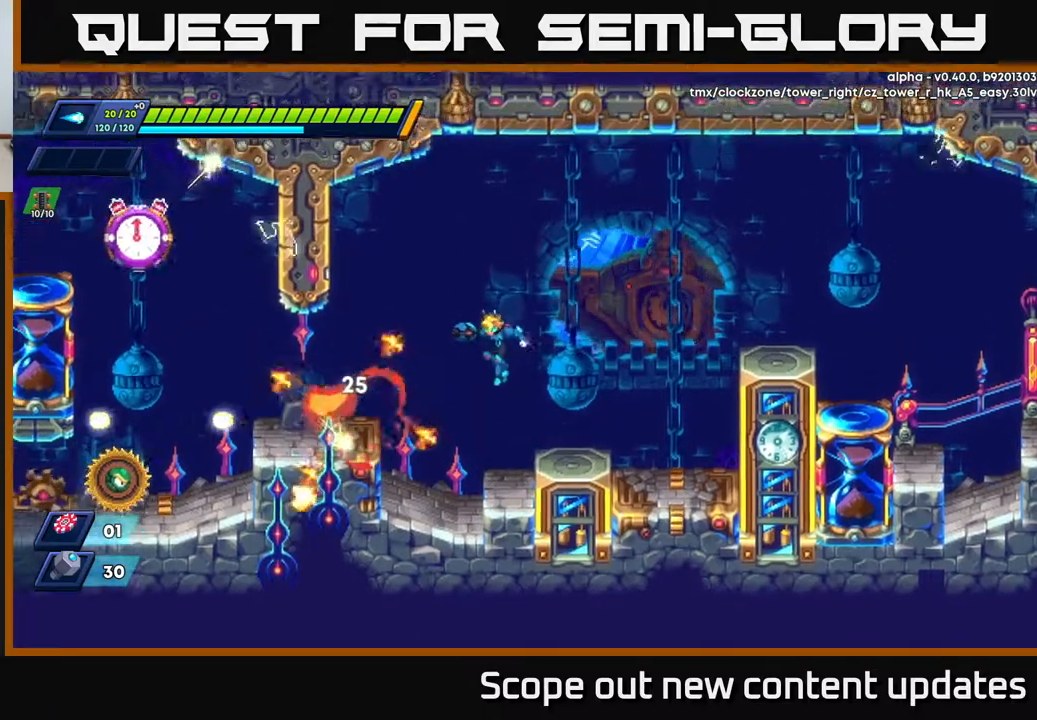
{"buttons": ["A", "DPAD_LEFT"], "left_stick": "center", "right_stick": "center", "events": [[33, "DPAD_LEFT", "up"], [317, "DPAD_LEFT", "down"], [367, "A", "down"]]}
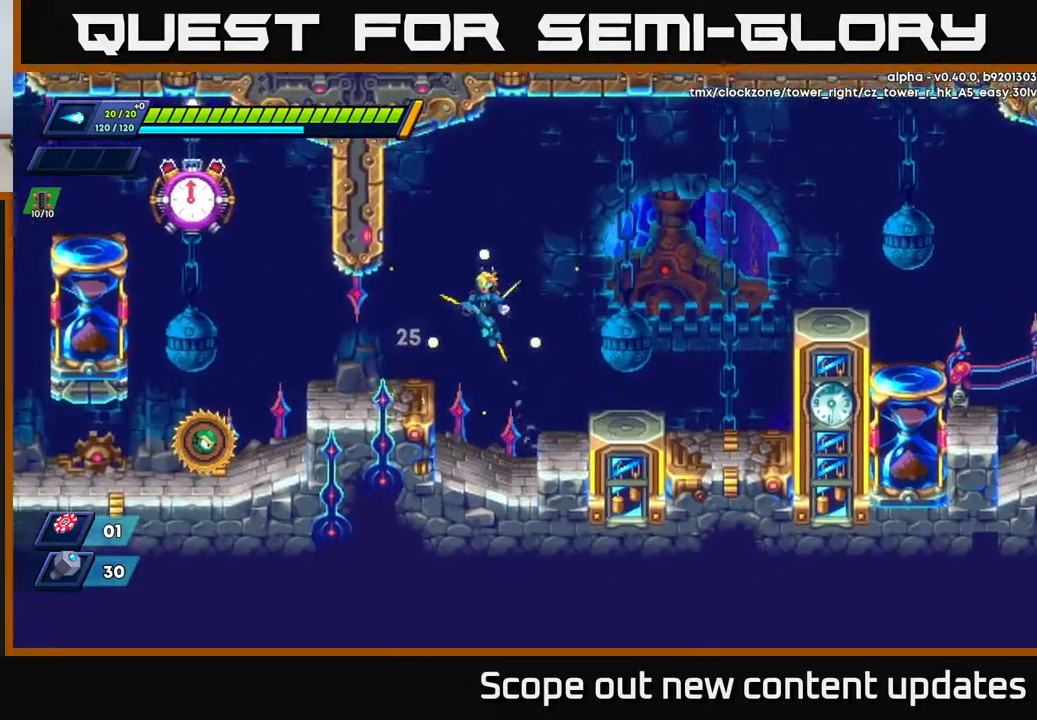
{"buttons": ["DPAD_LEFT"], "left_stick": "center", "right_stick": "center", "events": [[83, "A", "up"], [317, "R2", "down"], [483, "R2", "up"]]}
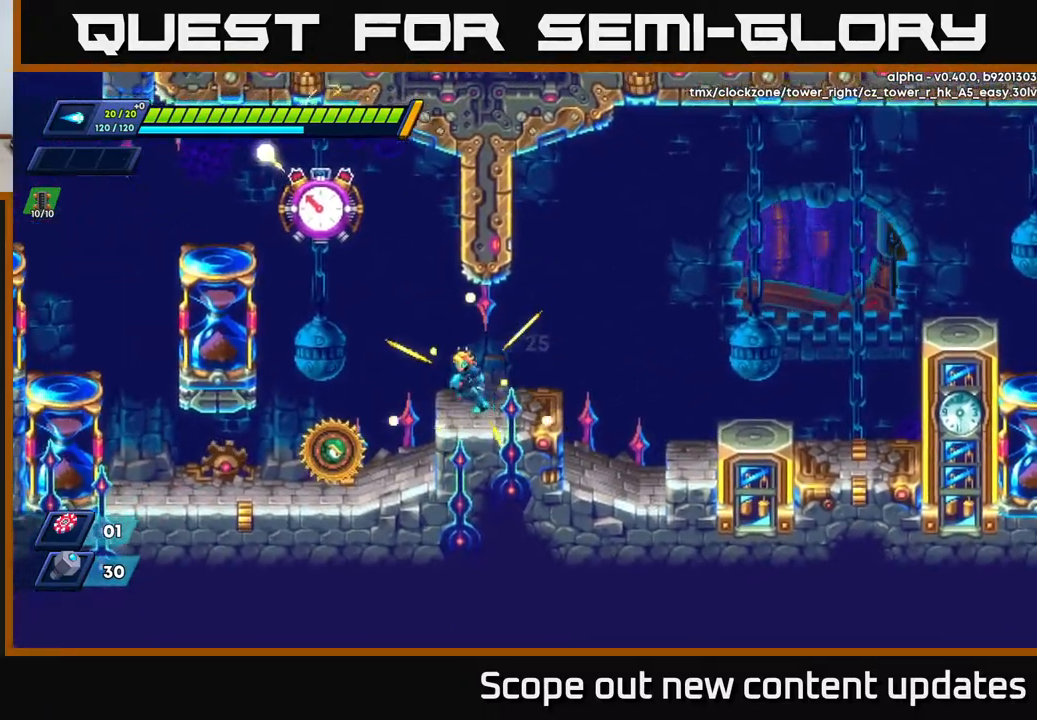
{"buttons": [], "left_stick": "center", "right_stick": "center", "events": [[183, "A", "down"], [317, "DPAD_LEFT", "up"], [433, "X", "down"], [500, "A", "up"], [500, "X", "up"]]}
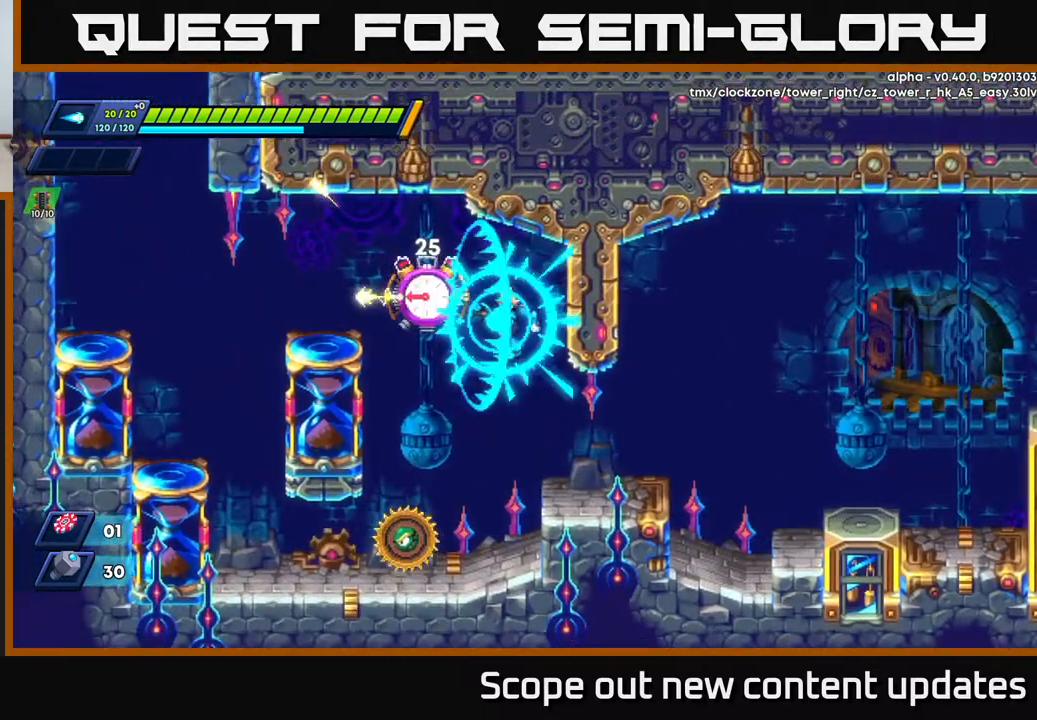
{"buttons": ["DPAD_LEFT"], "left_stick": "center", "right_stick": "center", "events": [[67, "X", "down"], [150, "X", "up"], [200, "X", "down"], [267, "X", "up"], [400, "DPAD_LEFT", "down"]]}
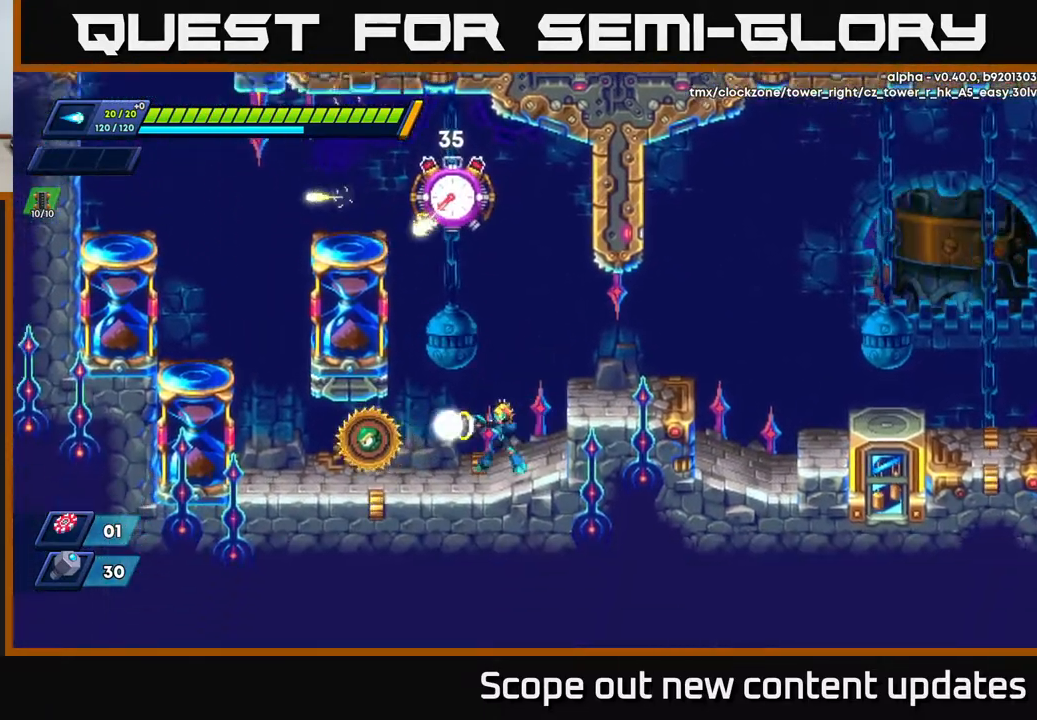
{"buttons": ["X"], "left_stick": "center", "right_stick": "center", "events": [[17, "DPAD_LEFT", "up"], [50, "X", "down"], [83, "X", "up"], [150, "X", "down"], [183, "X", "up"], [250, "X", "down"], [300, "X", "up"], [333, "X", "down"], [417, "X", "up"], [467, "X", "down"]]}
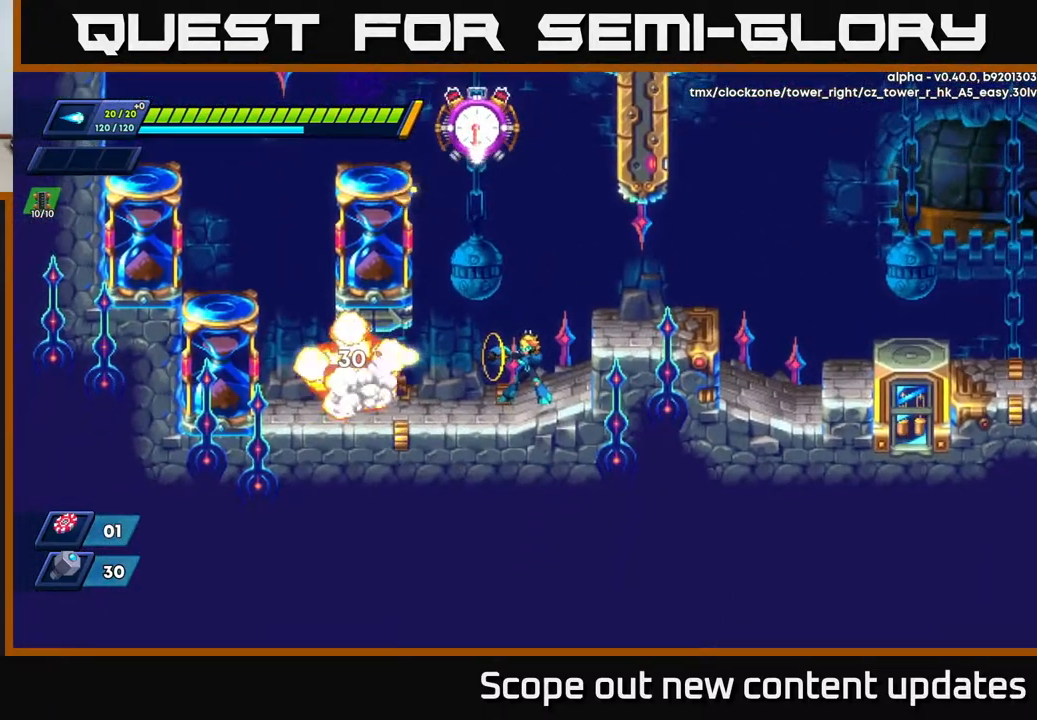
{"buttons": ["R2", "DPAD_LEFT"], "left_stick": "center", "right_stick": "center", "events": [[33, "X", "up"], [67, "X", "down"], [133, "X", "up"], [167, "DPAD_LEFT", "down"], [233, "R2", "down"]]}
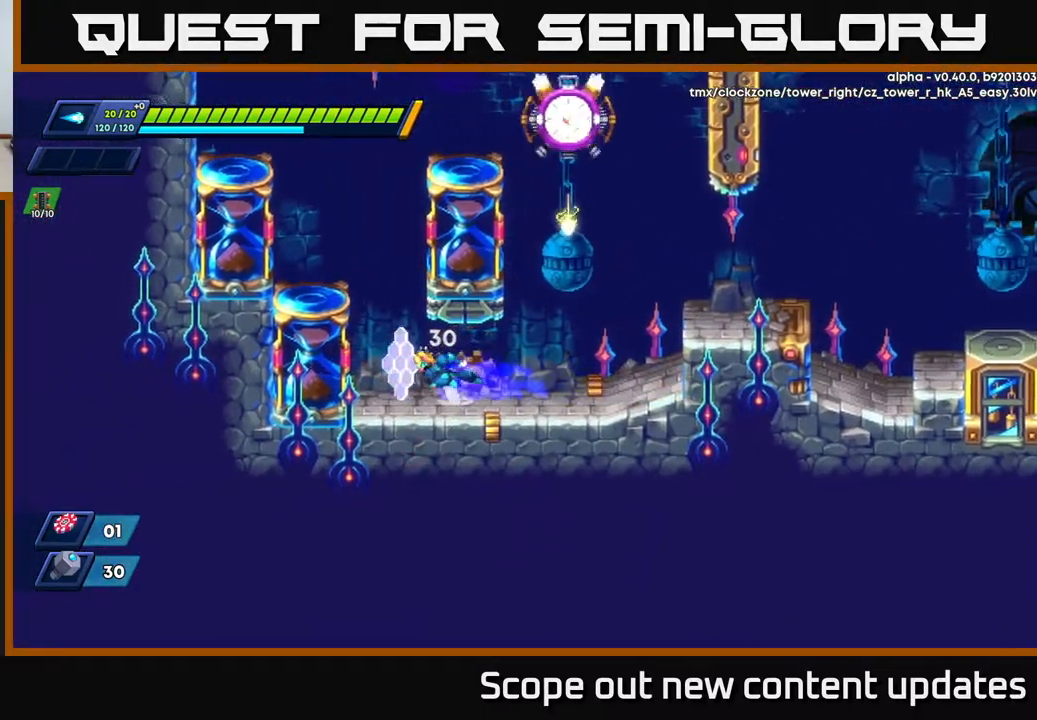
{"buttons": ["A", "R2", "DPAD_LEFT"], "left_stick": "center", "right_stick": "center", "events": [[50, "A", "down"], [267, "A", "up"], [367, "A", "down"]]}
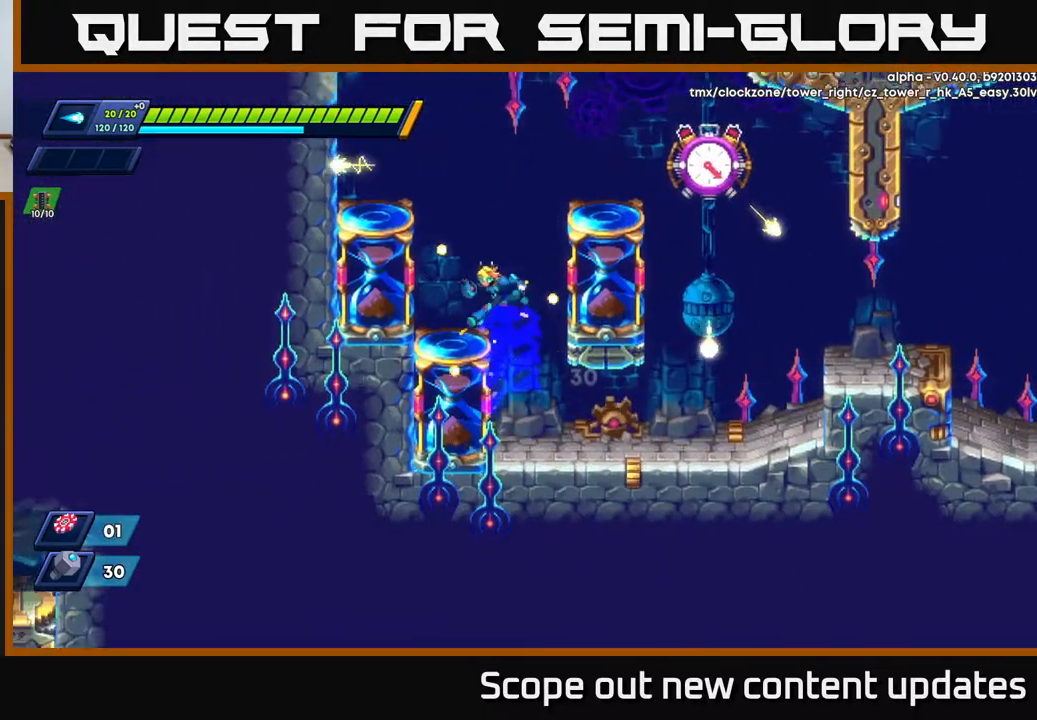
{"buttons": ["A", "R2", "DPAD_RIGHT"], "left_stick": "center", "right_stick": "center", "events": [[67, "A", "up"], [217, "DPAD_LEFT", "up"], [250, "DPAD_RIGHT", "down"], [300, "A", "down"]]}
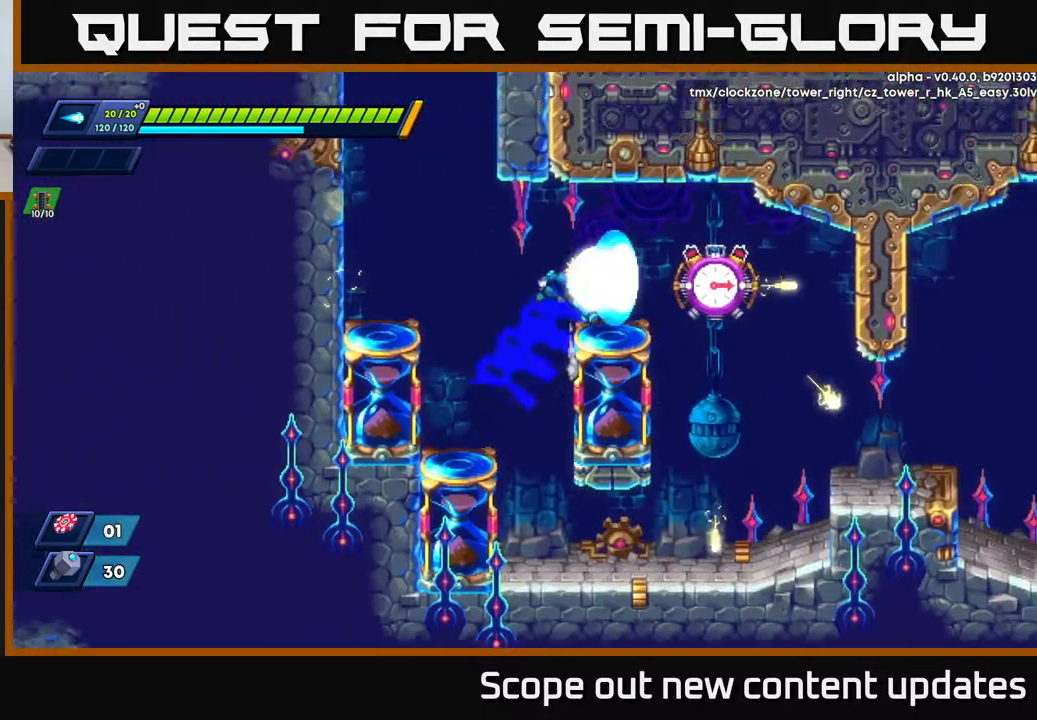
{"buttons": ["A", "R2", "DPAD_LEFT"], "left_stick": "center", "right_stick": "center", "events": [[50, "X", "down"], [100, "A", "up"], [133, "R2", "up"], [150, "X", "up"], [183, "X", "down"], [233, "DPAD_RIGHT", "up"], [283, "X", "up"], [300, "DPAD_LEFT", "down"], [333, "R2", "down"], [483, "A", "down"]]}
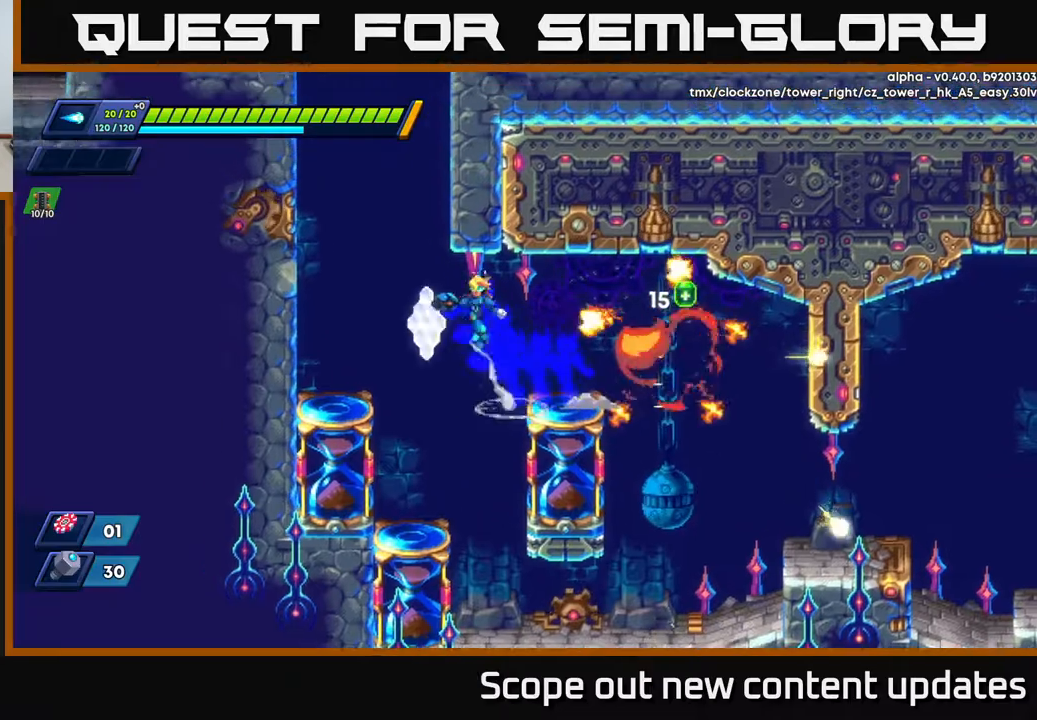
{"buttons": ["DPAD_RIGHT"], "left_stick": "center", "right_stick": "center", "events": [[50, "A", "up"], [150, "DPAD_LEFT", "up"], [167, "DPAD_RIGHT", "down"], [383, "R2", "up"]]}
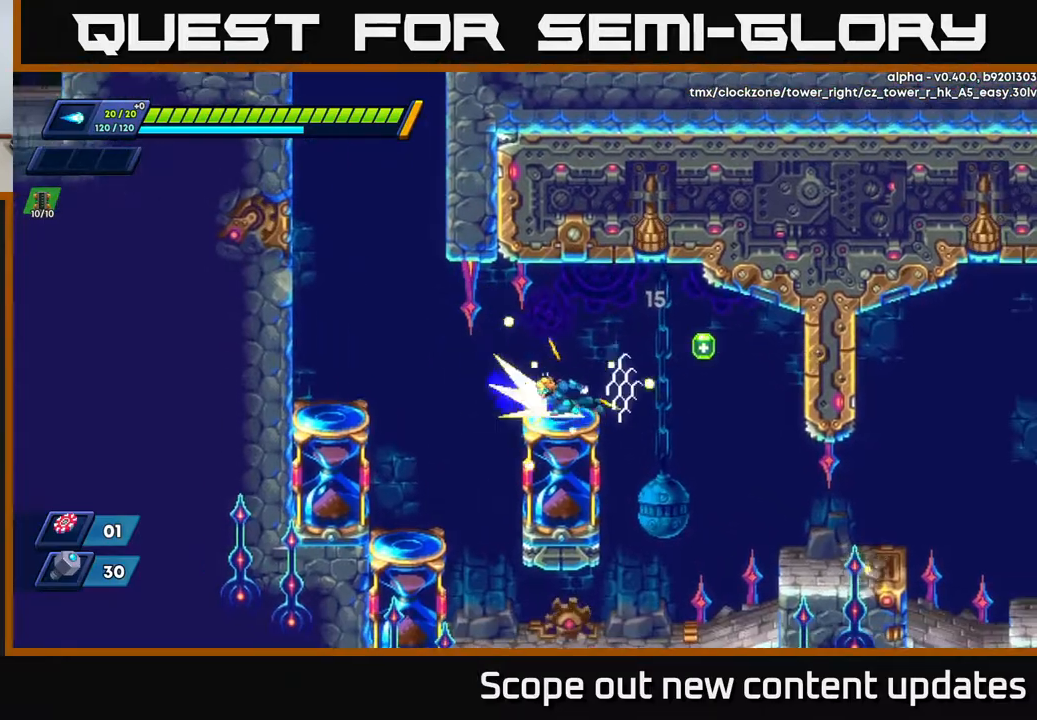
{"buttons": ["A", "R2", "DPAD_LEFT"], "left_stick": "center", "right_stick": "center", "events": [[17, "DPAD_RIGHT", "up"], [33, "R2", "down"], [50, "DPAD_LEFT", "down"], [67, "A", "down"]]}
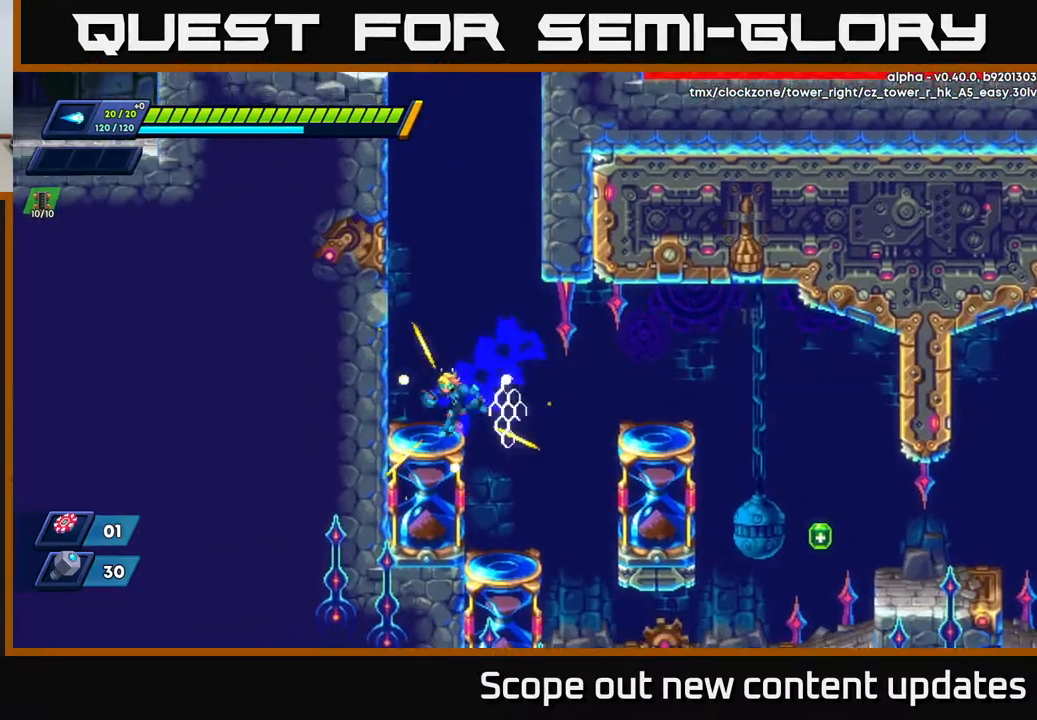
{"buttons": ["A", "R2", "DPAD_LEFT"], "left_stick": "center", "right_stick": "center", "events": [[17, "A", "up"], [17, "R2", "up"], [117, "R2", "down"], [167, "A", "down"], [350, "A", "up"], [400, "A", "down"]]}
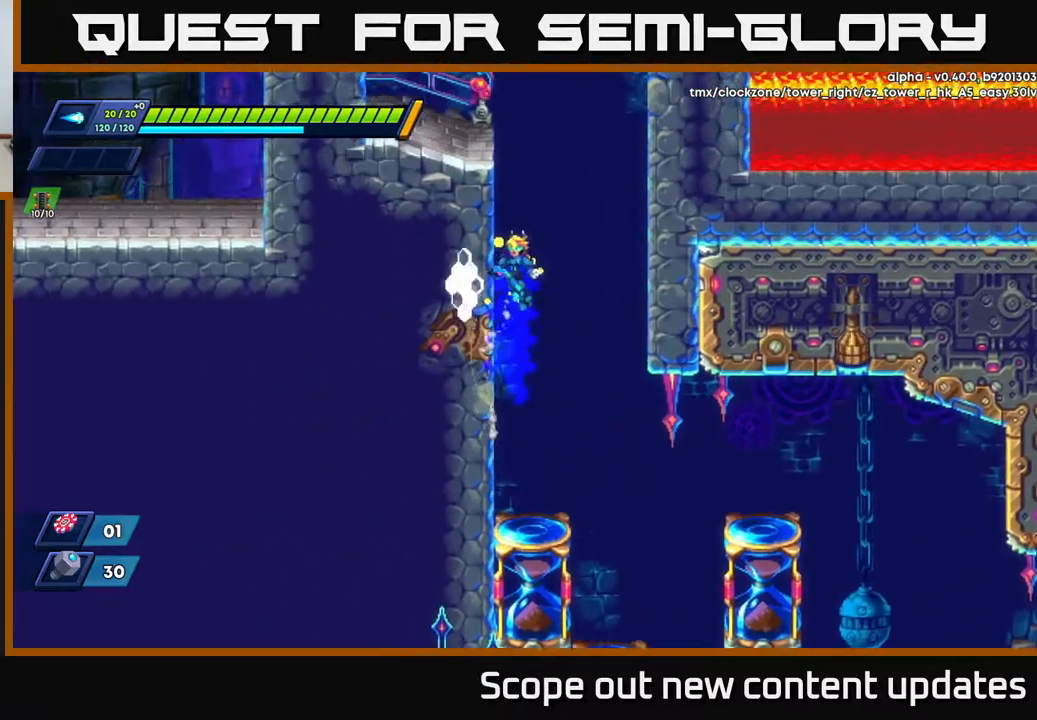
{"buttons": ["A", "R2", "DPAD_LEFT"], "left_stick": "center", "right_stick": "center", "events": [[67, "A", "up"], [133, "A", "down"], [300, "A", "up"], [417, "A", "down"]]}
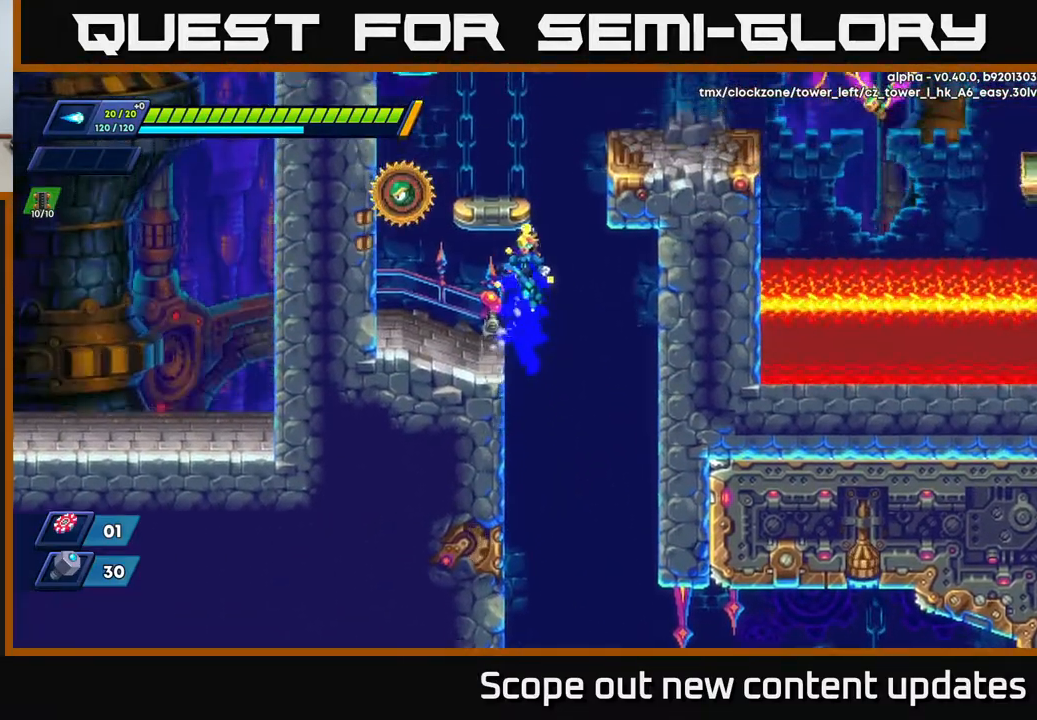
{"buttons": ["A"], "left_stick": "center", "right_stick": "center", "events": [[67, "A", "up"], [67, "R2", "up"], [117, "DPAD_LEFT", "up"], [133, "DPAD_RIGHT", "down"], [200, "DPAD_RIGHT", "up"], [233, "DPAD_LEFT", "down"], [450, "DPAD_LEFT", "up"], [467, "A", "down"]]}
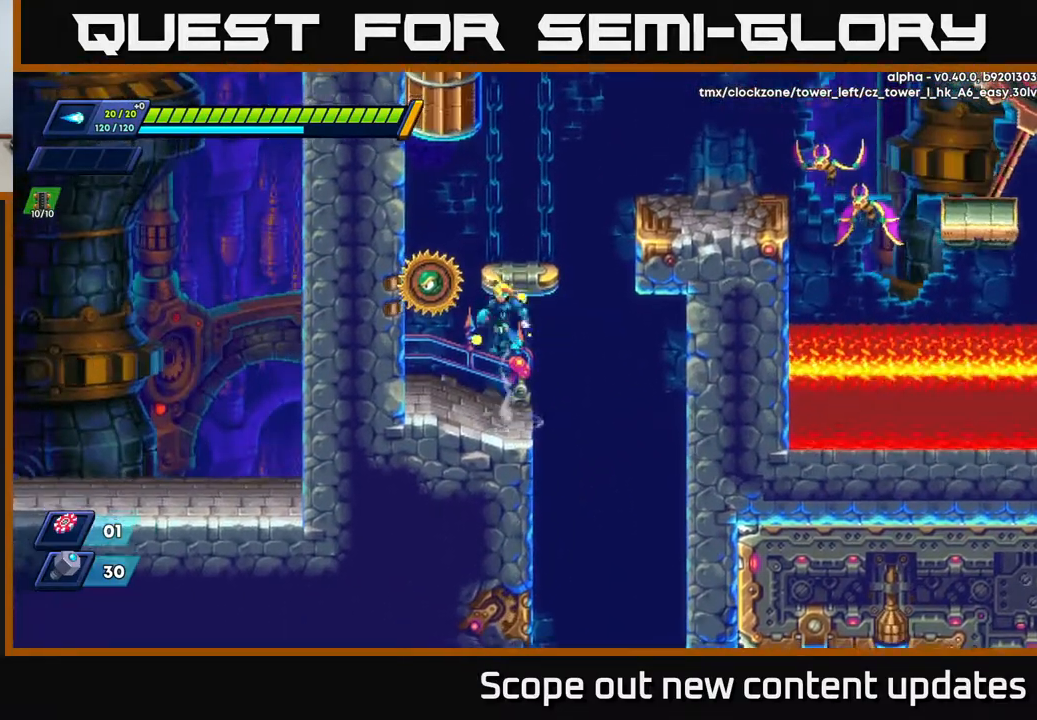
{"buttons": ["DPAD_LEFT"], "left_stick": "center", "right_stick": "center", "events": [[100, "X", "down"], [167, "A", "up"], [217, "X", "up"], [267, "X", "down"], [350, "X", "up"], [433, "DPAD_LEFT", "down"]]}
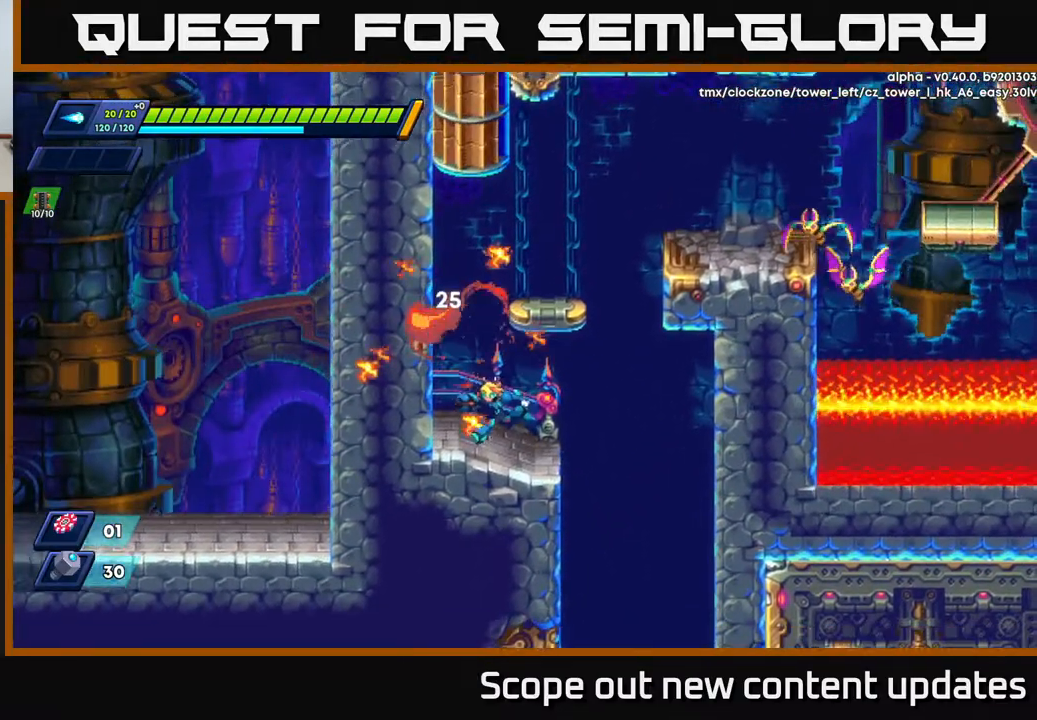
{"buttons": ["A"], "left_stick": "center", "right_stick": "center", "events": [[133, "DPAD_LEFT", "up"], [150, "A", "down"], [250, "DPAD_RIGHT", "down"], [483, "DPAD_RIGHT", "up"]]}
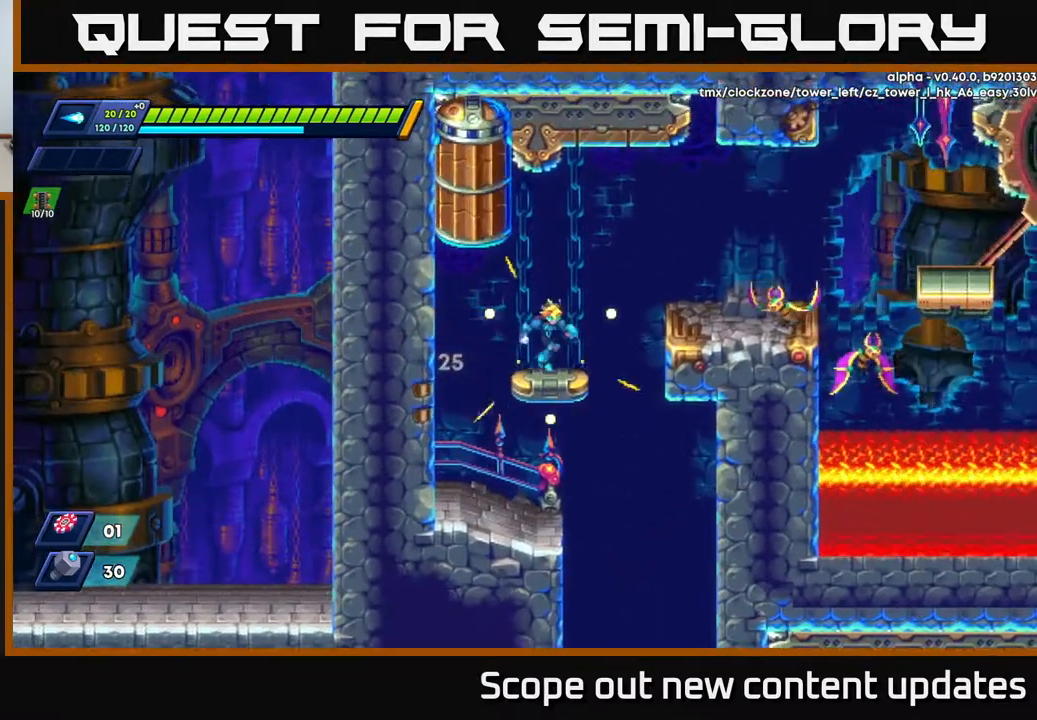
{"buttons": ["DPAD_RIGHT"], "left_stick": "center", "right_stick": "center", "events": [[50, "A", "up"], [150, "DPAD_RIGHT", "down"], [167, "A", "down"], [217, "X", "down"], [350, "X", "up"], [500, "A", "up"]]}